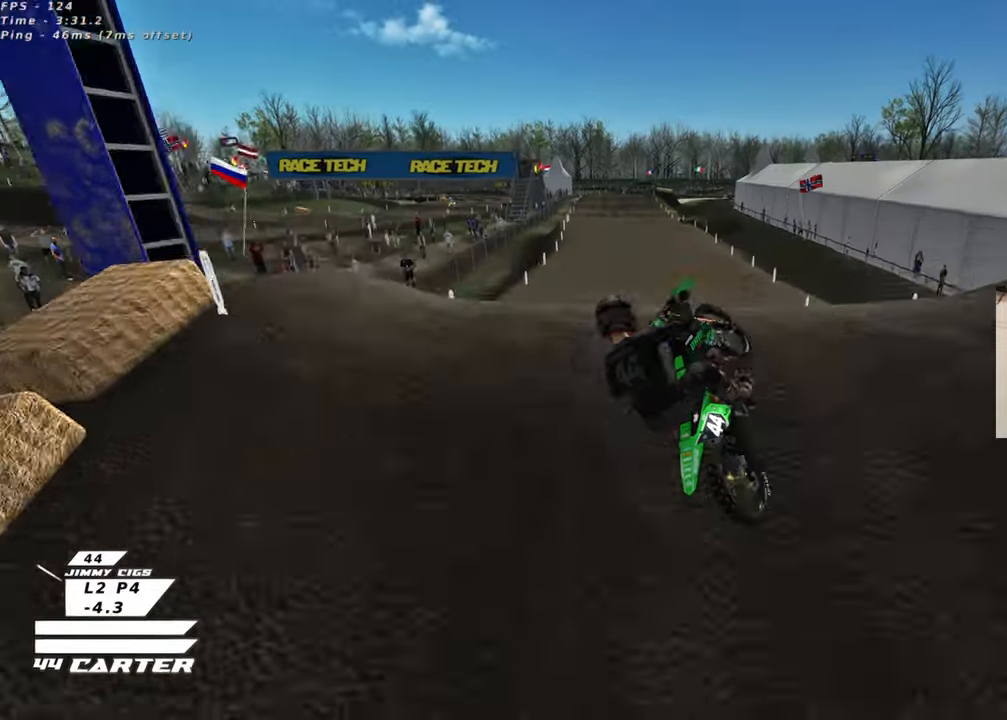
Gameplay with a controller (Xbox layout); each line is a JSON object with the inputs held at the frame after it. "events" lists button and stick changes between this image and that frame as [ms after this image, input, new state], when the widget could be followed in between.
{"buttons": ["R2"], "left_stick": "right", "right_stick": "center", "events": [[17, "A", "down"], [150, "A", "up"], [317, "A", "down"], [350, "left_stick", "right"], [450, "A", "up"]]}
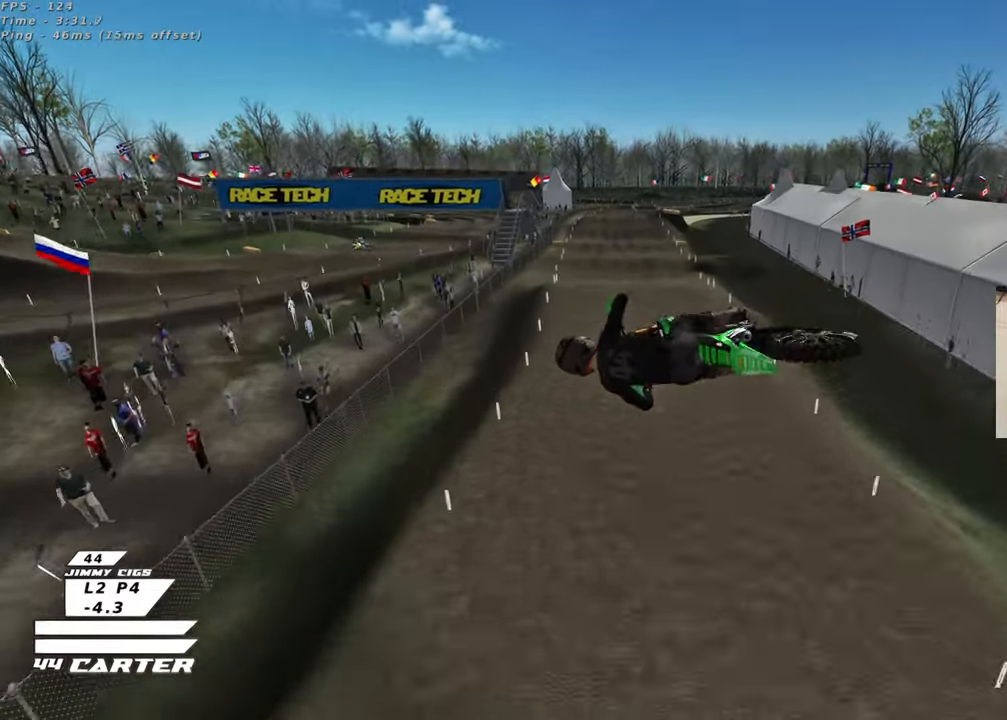
{"buttons": ["L1", "R1", "R2", "R3"], "left_stick": "right", "right_stick": "down-left", "events": [[17, "left_stick", "up-right"], [200, "right_stick", "down"], [250, "R3", "down"], [250, "right_stick", "down-left"], [350, "L1", "down"], [383, "R1", "down"], [483, "left_stick", "right"]]}
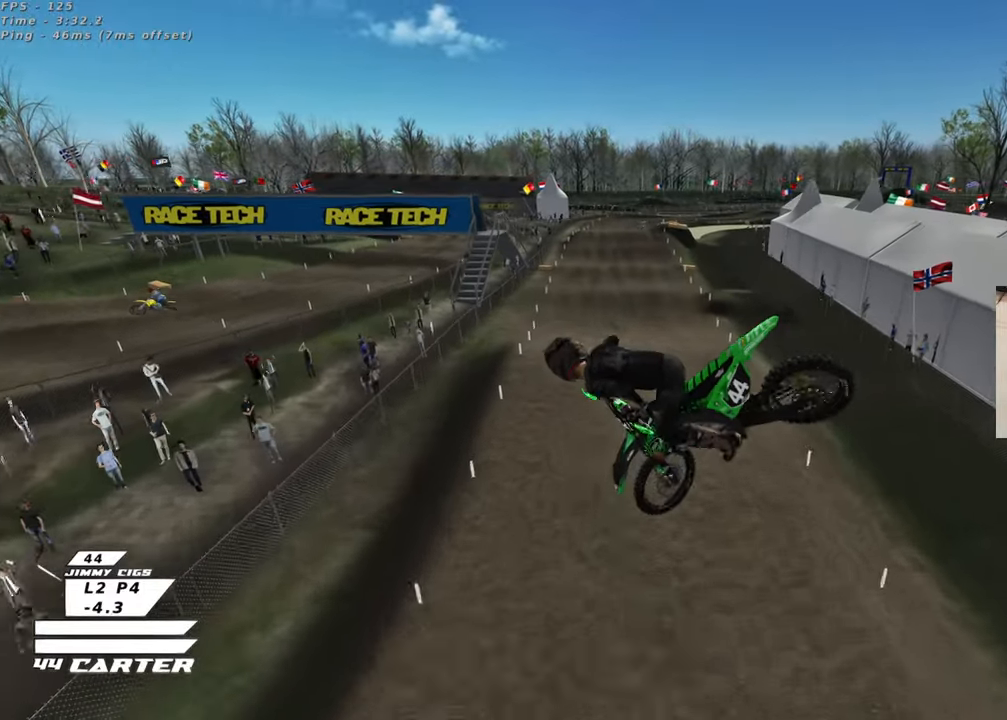
{"buttons": ["R2"], "left_stick": "down-left", "right_stick": "down", "events": [[17, "R1", "up"], [67, "L1", "up"], [83, "left_stick", "down-right"], [167, "R1", "down"], [217, "L1", "down"], [217, "left_stick", "down"], [250, "R1", "up"], [317, "L1", "up"], [317, "left_stick", "down-left"], [417, "R3", "up"], [467, "right_stick", "down"]]}
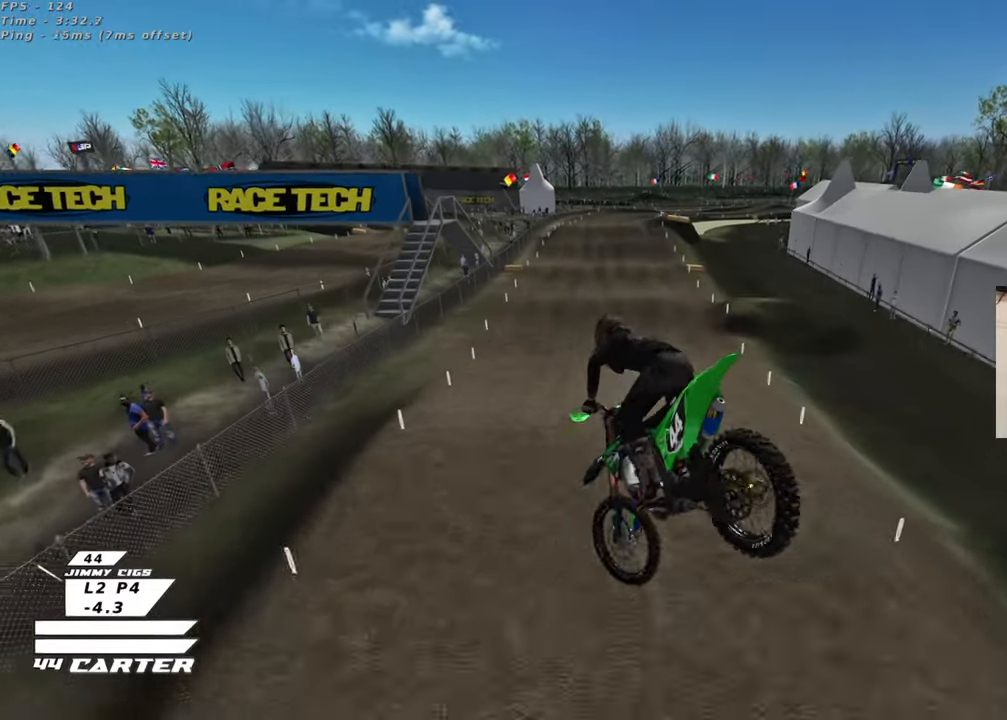
{"buttons": ["R2"], "left_stick": "up", "right_stick": "down", "events": [[17, "left_stick", "up-left"], [133, "X", "down"], [217, "X", "up"], [283, "X", "down"], [350, "left_stick", "up"], [367, "X", "up"]]}
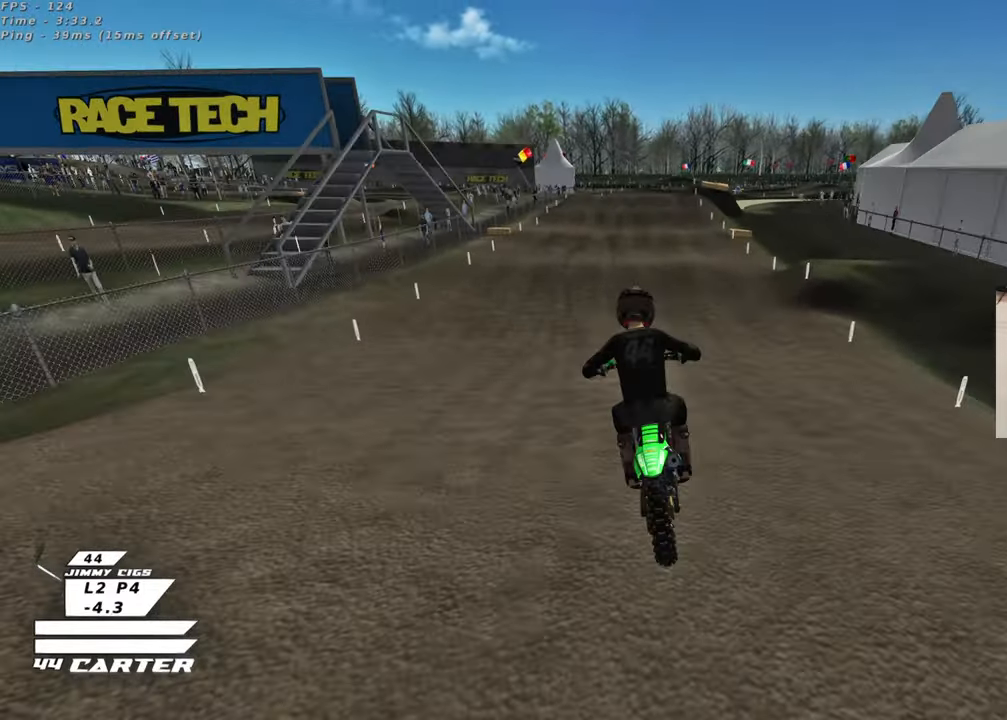
{"buttons": ["R2"], "left_stick": "center", "right_stick": "down", "events": [[17, "left_stick", "center"], [367, "left_stick", "up-right"], [483, "left_stick", "center"]]}
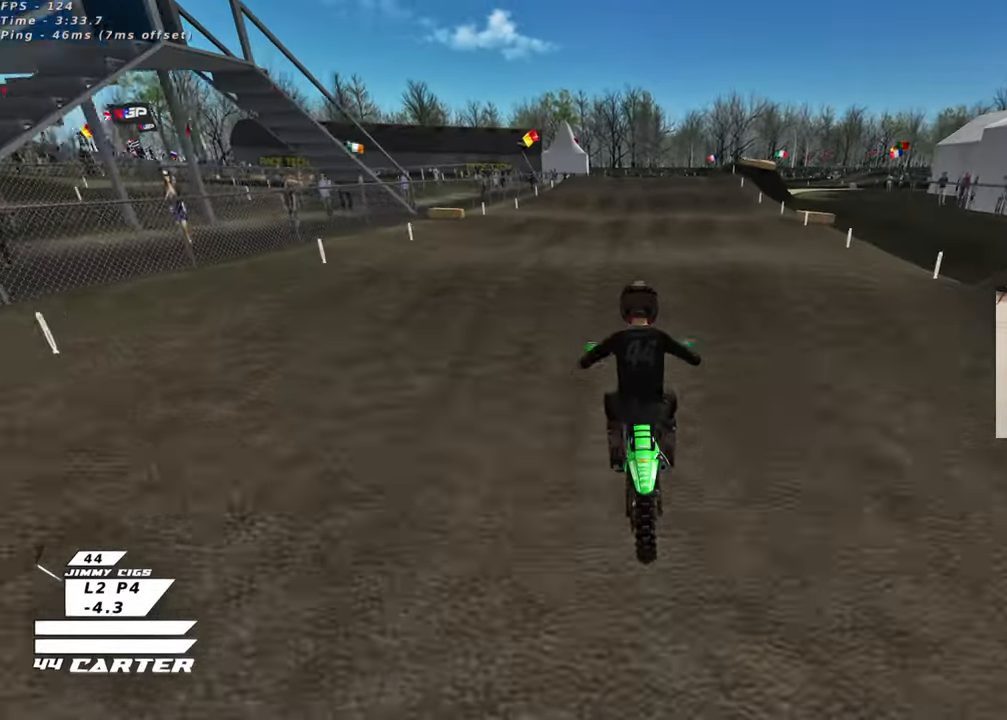
{"buttons": ["R2"], "left_stick": "up", "right_stick": "down", "events": [[117, "left_stick", "down"], [133, "A", "down"], [233, "A", "up"], [250, "left_stick", "center"], [367, "left_stick", "up-right"], [450, "left_stick", "up"]]}
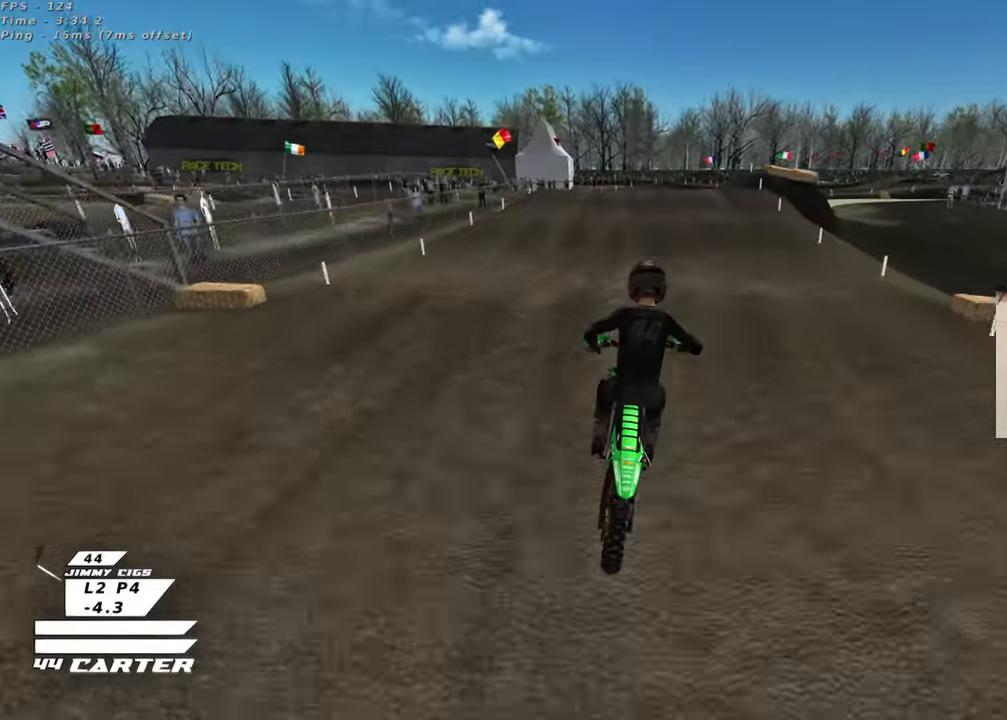
{"buttons": ["L2", "R2"], "left_stick": "center", "right_stick": "center", "events": [[17, "right_stick", "center"], [267, "left_stick", "center"], [383, "X", "down"], [483, "X", "up"], [500, "L2", "down"]]}
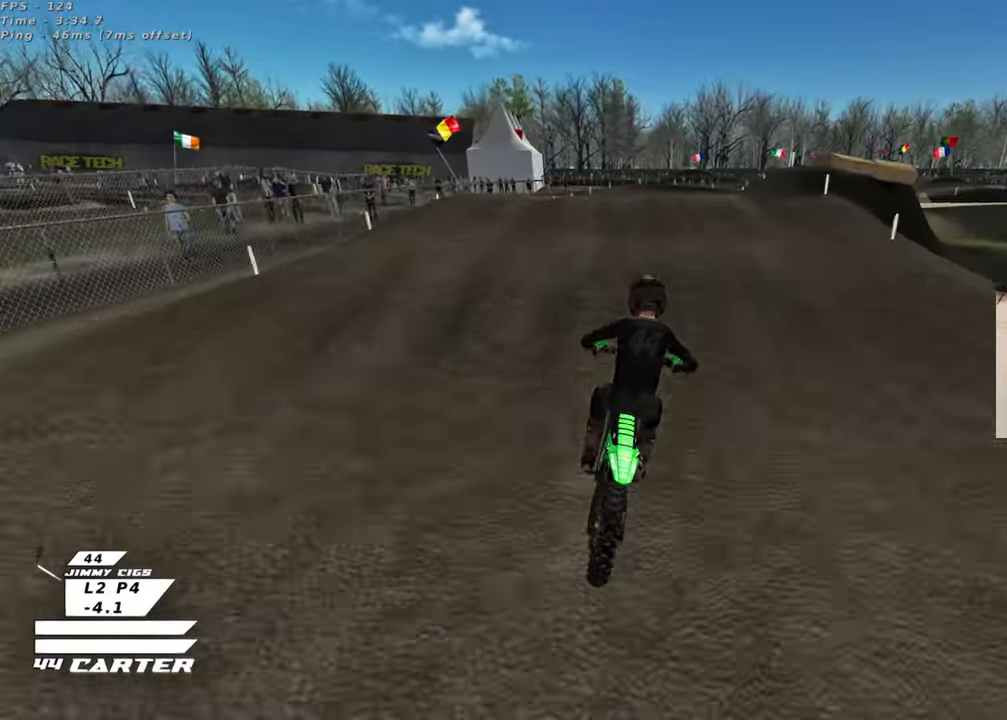
{"buttons": ["R2"], "left_stick": "center", "right_stick": "center", "events": [[50, "R2", "up"], [50, "X", "down"], [117, "L2", "up"], [133, "X", "up"], [167, "left_stick", "down"], [300, "R2", "down"], [350, "left_stick", "center"]]}
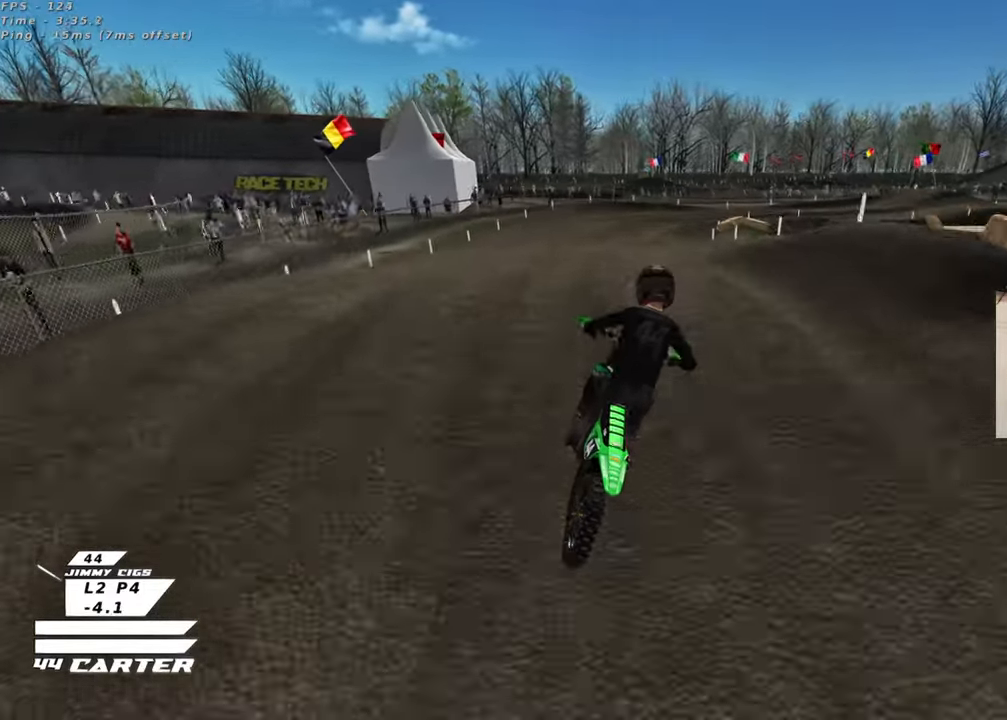
{"buttons": ["R2"], "left_stick": "up-left", "right_stick": "center", "events": [[33, "left_stick", "down"], [183, "left_stick", "down-right"], [383, "left_stick", "up"], [433, "left_stick", "up-left"]]}
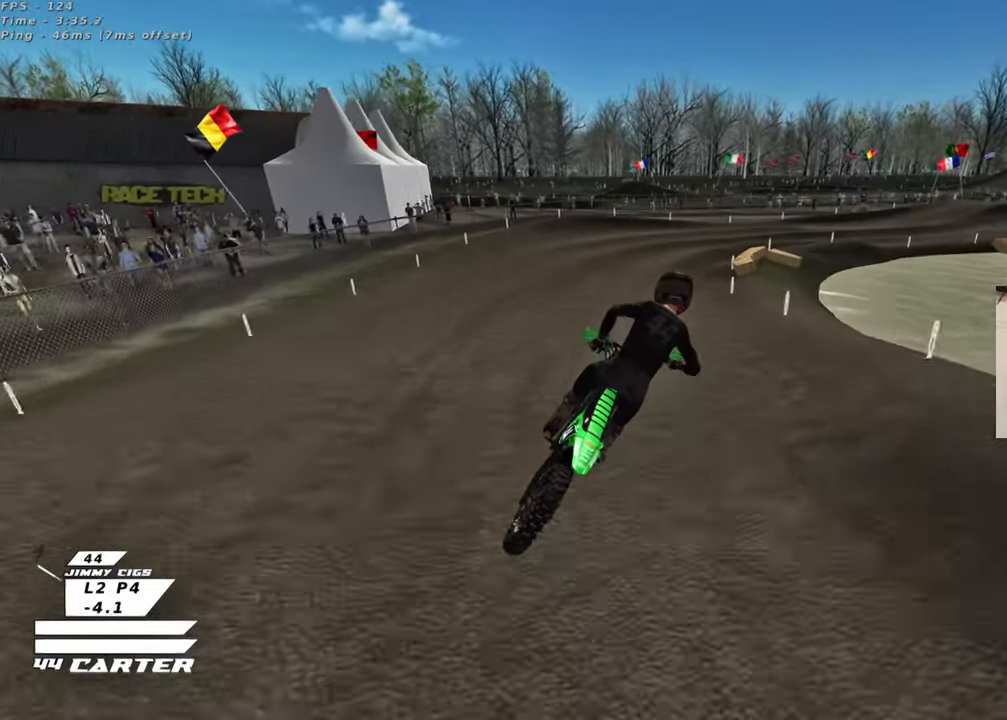
{"buttons": ["R2"], "left_stick": "up", "right_stick": "center", "events": [[50, "left_stick", "up"]]}
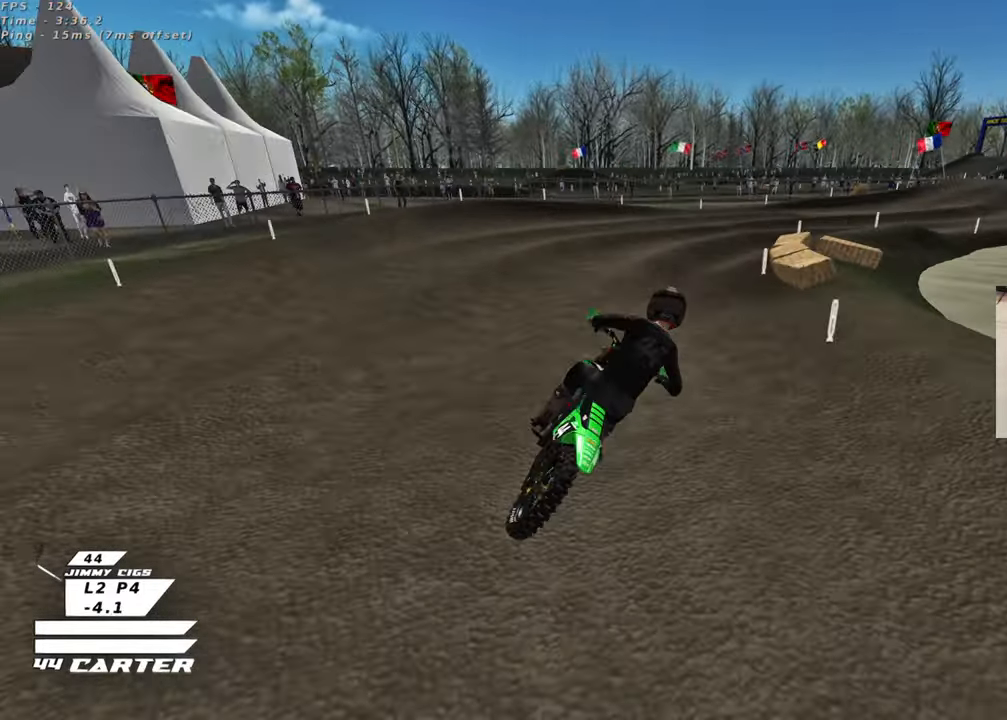
{"buttons": ["R2"], "left_stick": "up-right", "right_stick": "center", "events": [[67, "A", "down"], [67, "left_stick", "up-right"], [217, "A", "up"], [250, "left_stick", "up"], [367, "left_stick", "up-right"]]}
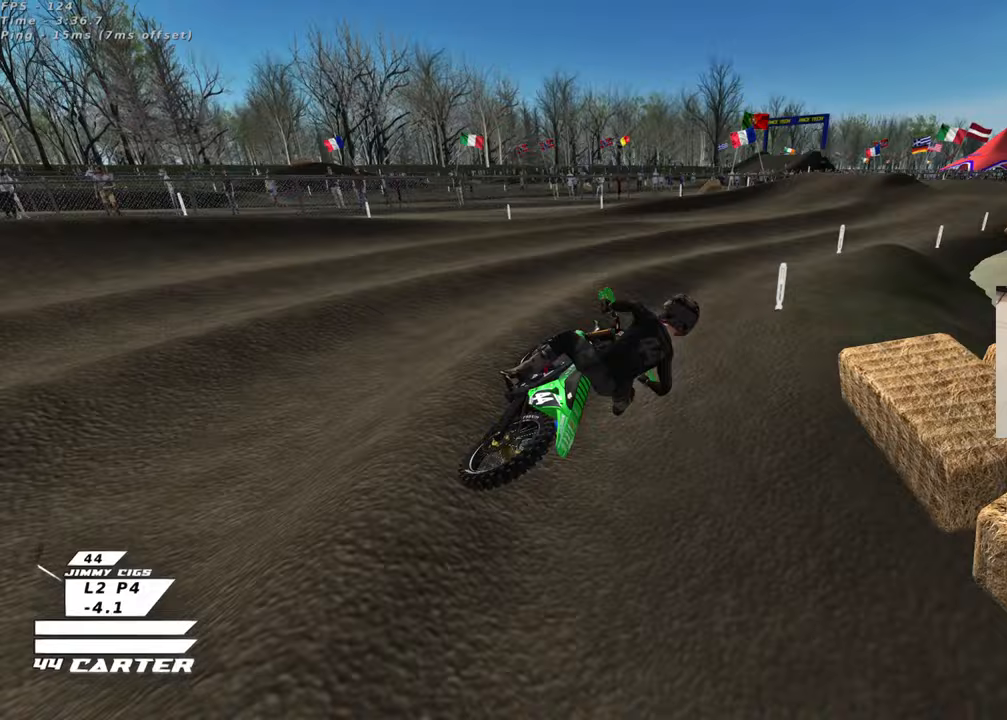
{"buttons": ["R2"], "left_stick": "up", "right_stick": "center", "events": [[50, "left_stick", "up"], [217, "X", "down"], [233, "left_stick", "left"], [300, "X", "up"], [383, "left_stick", "up-left"], [500, "left_stick", "up"]]}
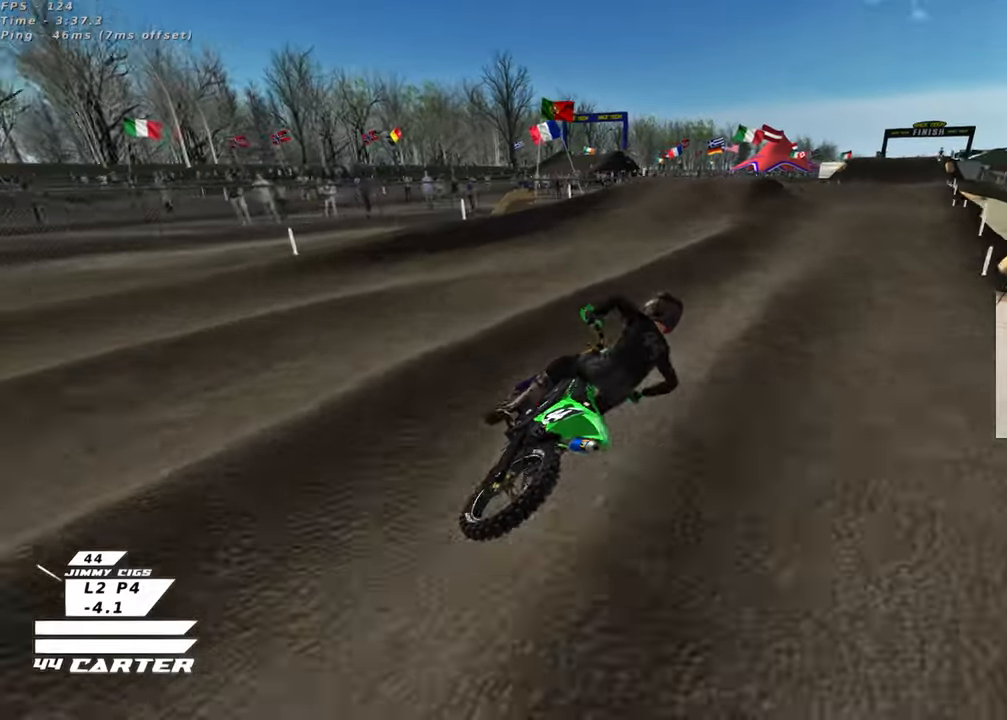
{"buttons": ["R2"], "left_stick": "down", "right_stick": "center", "events": [[267, "left_stick", "down-left"], [383, "left_stick", "down"]]}
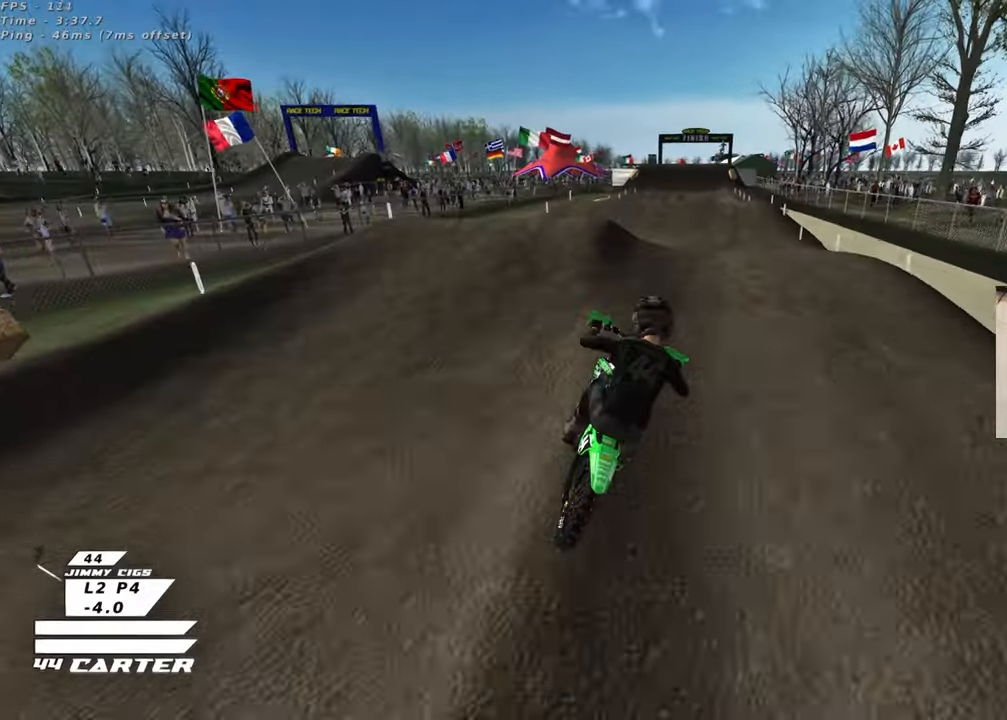
{"buttons": ["R2"], "left_stick": "right", "right_stick": "center", "events": [[117, "left_stick", "up"], [217, "left_stick", "down"], [317, "A", "down"], [450, "A", "up"], [450, "left_stick", "right"]]}
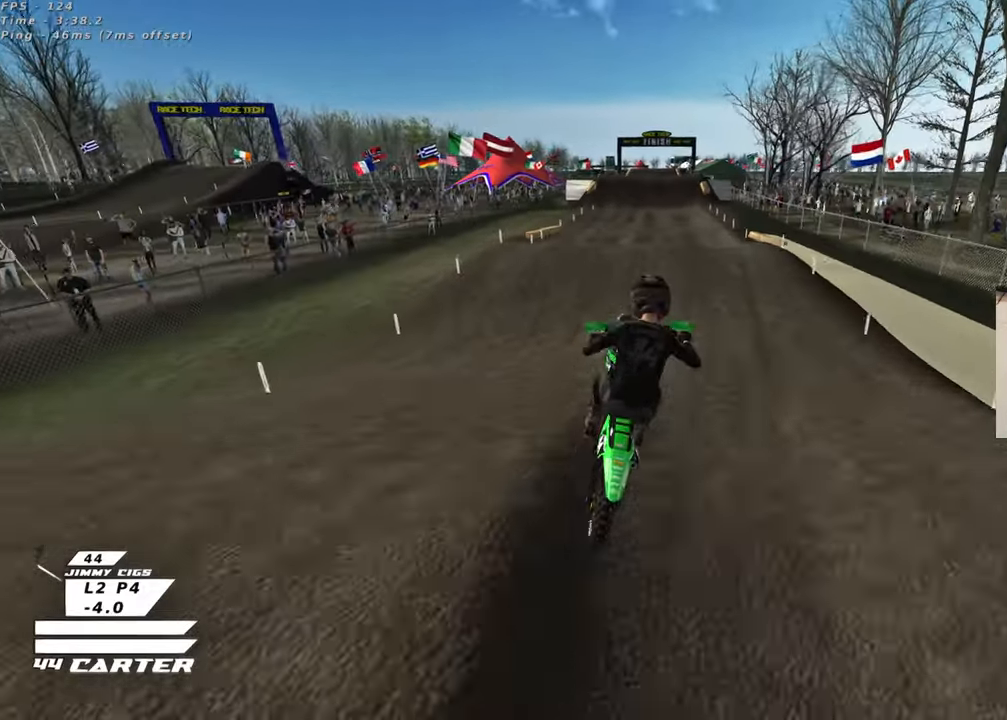
{"buttons": ["X", "R2"], "left_stick": "up", "right_stick": "center", "events": [[50, "left_stick", "up"], [283, "left_stick", "up-right"], [450, "left_stick", "up"], [500, "X", "down"]]}
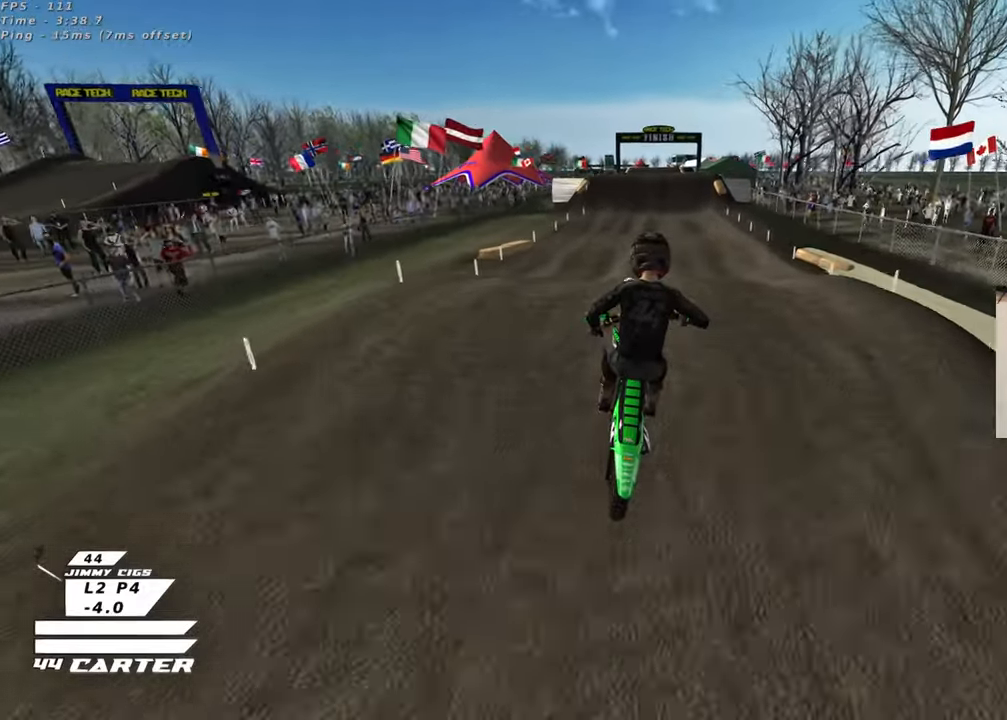
{"buttons": ["R2"], "left_stick": "down", "right_stick": "center", "events": [[117, "X", "up"], [200, "left_stick", "down"]]}
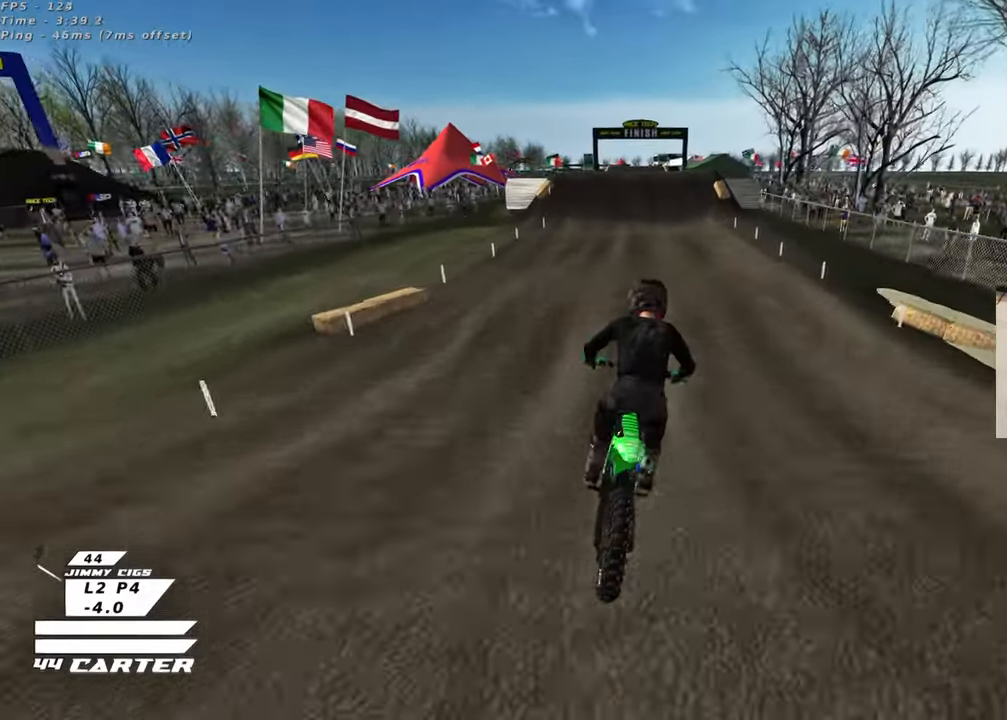
{"buttons": ["A", "R2"], "left_stick": "down", "right_stick": "center", "events": [[67, "left_stick", "center"], [117, "left_stick", "up"], [400, "left_stick", "down"], [500, "A", "down"]]}
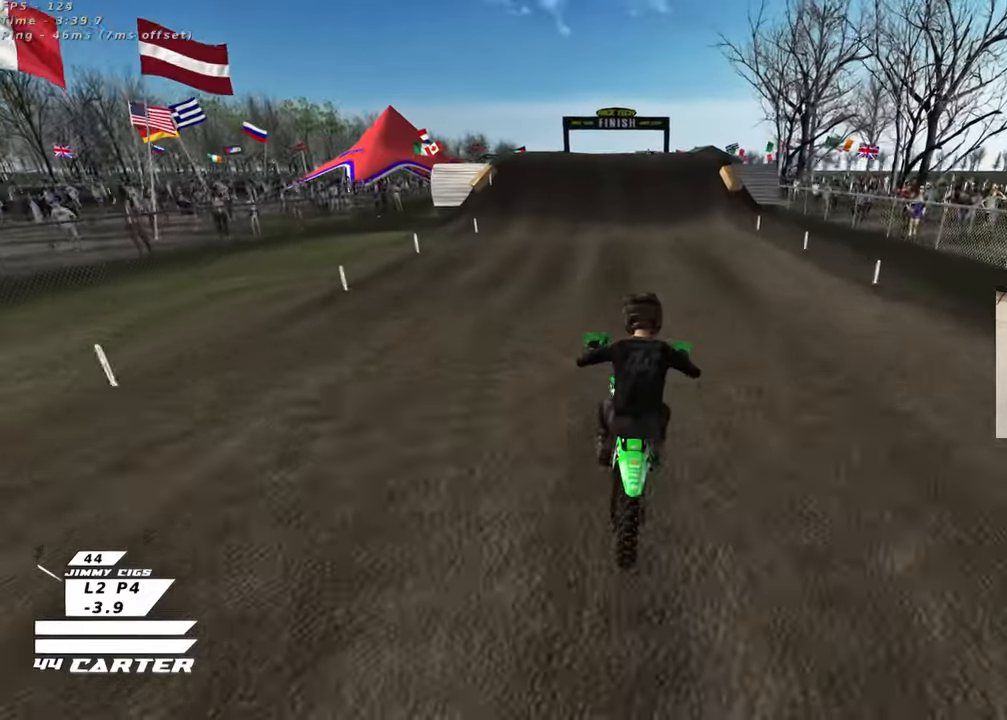
{"buttons": ["R2"], "left_stick": "down", "right_stick": "center", "events": [[67, "left_stick", "up"], [133, "A", "up"], [383, "X", "down"], [383, "left_stick", "center"], [483, "left_stick", "down"], [500, "X", "up"]]}
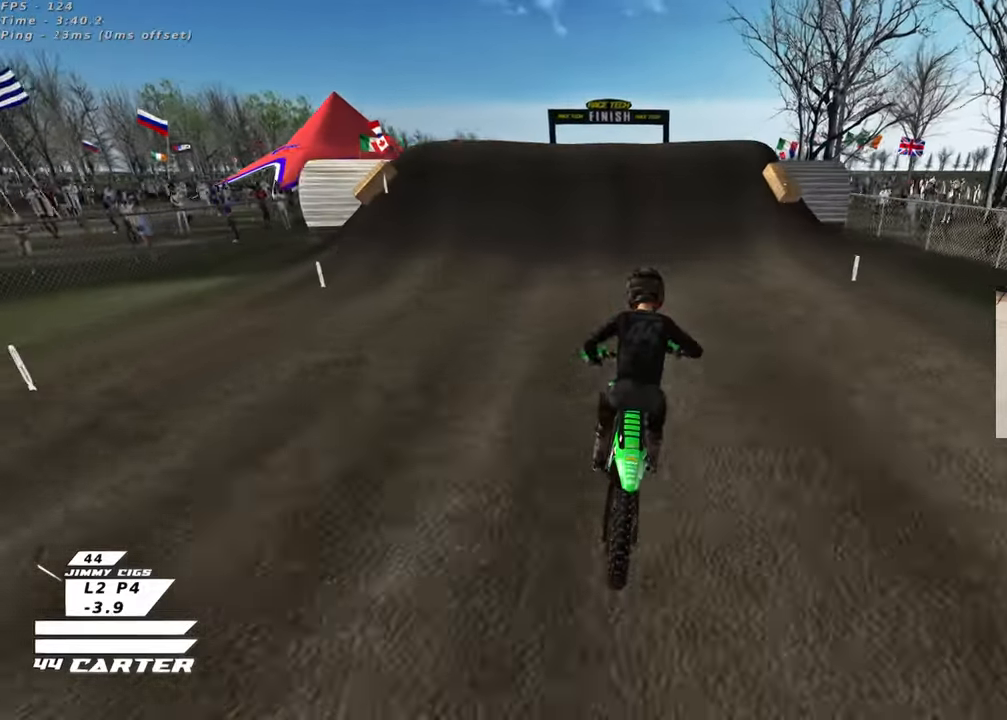
{"buttons": ["L2"], "left_stick": "left", "right_stick": "center", "events": [[17, "L2", "down"], [33, "R2", "up"], [83, "X", "down"], [150, "L2", "up"], [167, "X", "up"], [250, "X", "down"], [333, "X", "up"], [367, "R2", "down"], [367, "left_stick", "center"], [417, "X", "down"], [450, "R2", "up"], [467, "L2", "down"], [467, "left_stick", "left"], [483, "X", "up"]]}
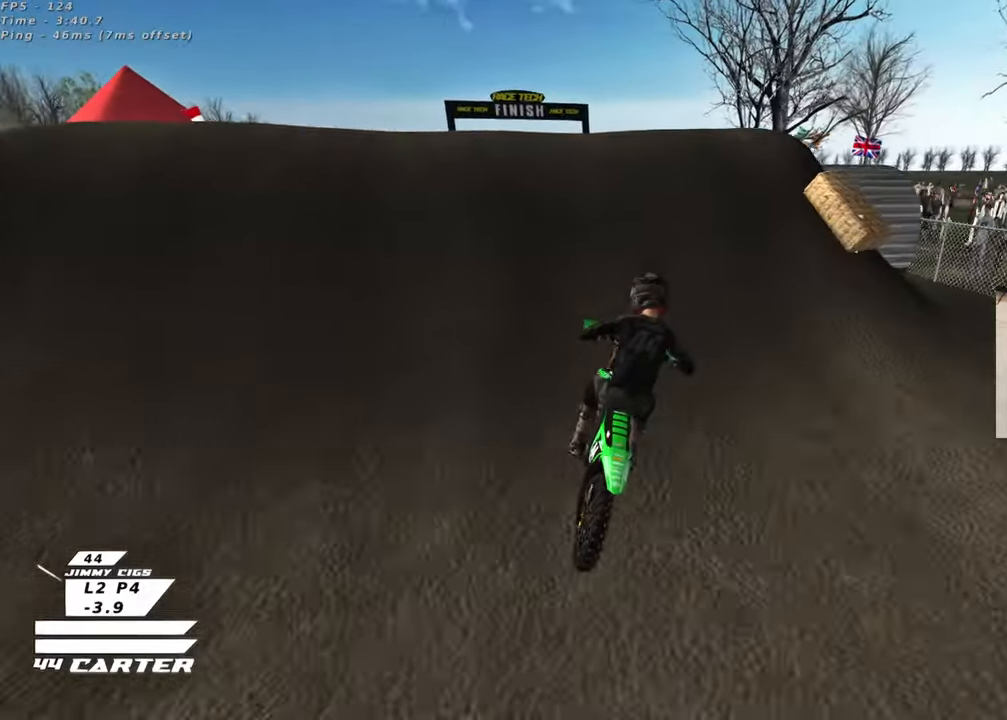
{"buttons": [], "left_stick": "up-right", "right_stick": "left", "events": [[100, "X", "down"], [167, "X", "up"], [267, "L2", "up"], [317, "left_stick", "up-left"], [483, "left_stick", "up-right"], [483, "right_stick", "left"]]}
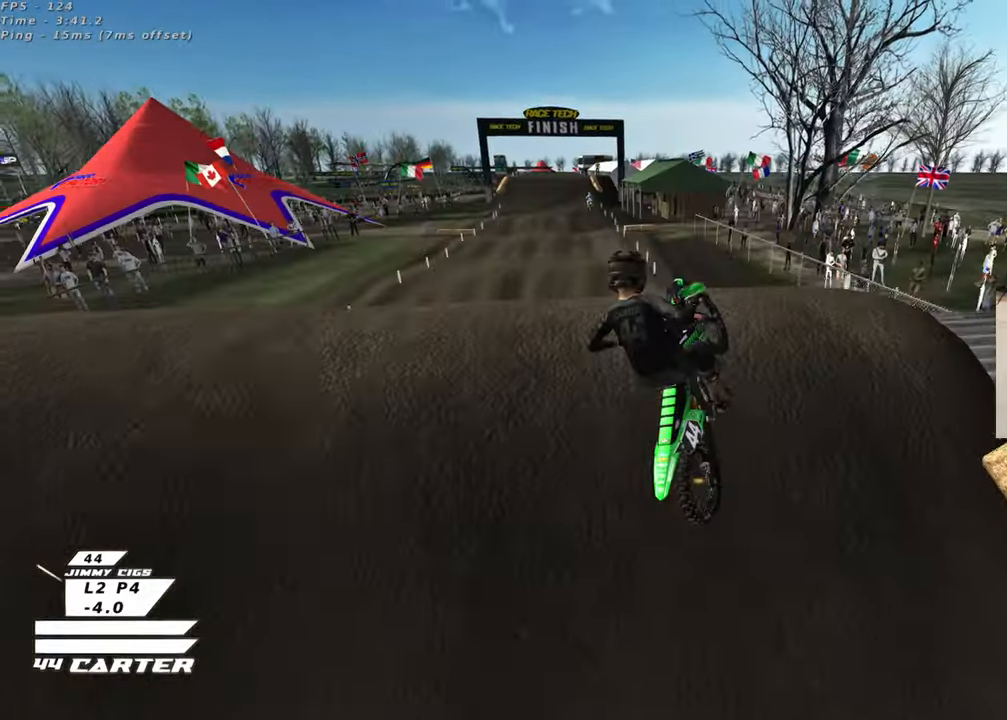
{"buttons": ["R2", "R3"], "left_stick": "up-right", "right_stick": "left", "events": [[33, "R2", "down"], [83, "left_stick", "right"], [100, "right_stick", "down-left"], [150, "R1", "down"], [167, "L1", "down"], [200, "R3", "down"], [200, "right_stick", "left"], [250, "R1", "up"], [283, "L1", "up"], [333, "left_stick", "up-right"]]}
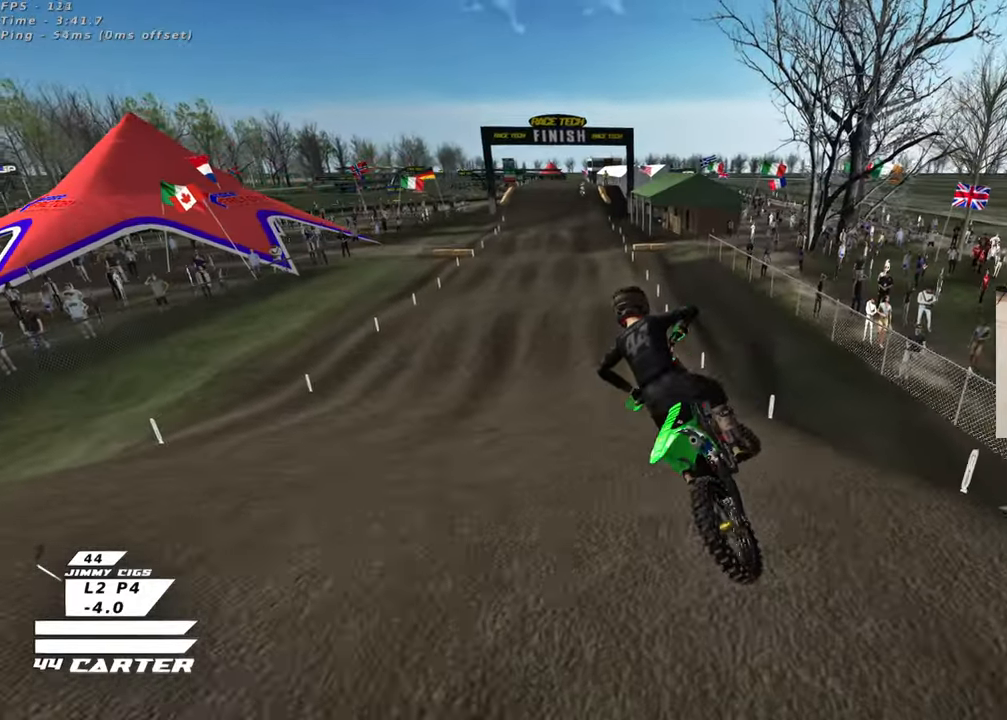
{"buttons": ["R2", "R3"], "left_stick": "up-right", "right_stick": "left", "events": [[33, "left_stick", "up"], [200, "left_stick", "up-right"]]}
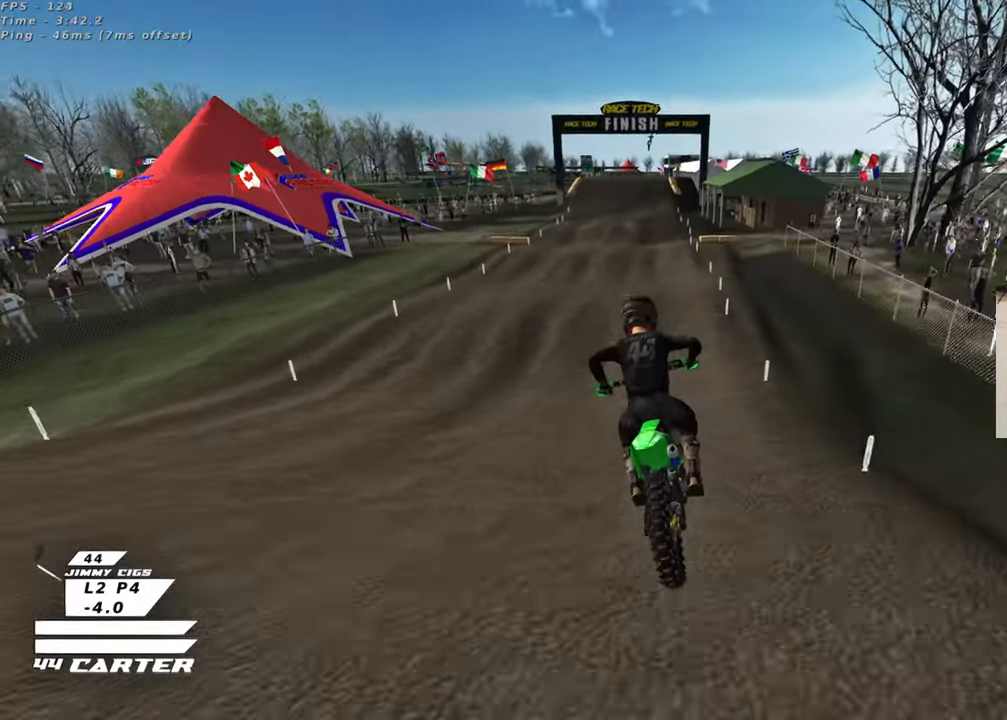
{"buttons": ["R2"], "left_stick": "center", "right_stick": "down-left", "events": [[233, "left_stick", "center"], [367, "R3", "up"], [400, "right_stick", "down-left"]]}
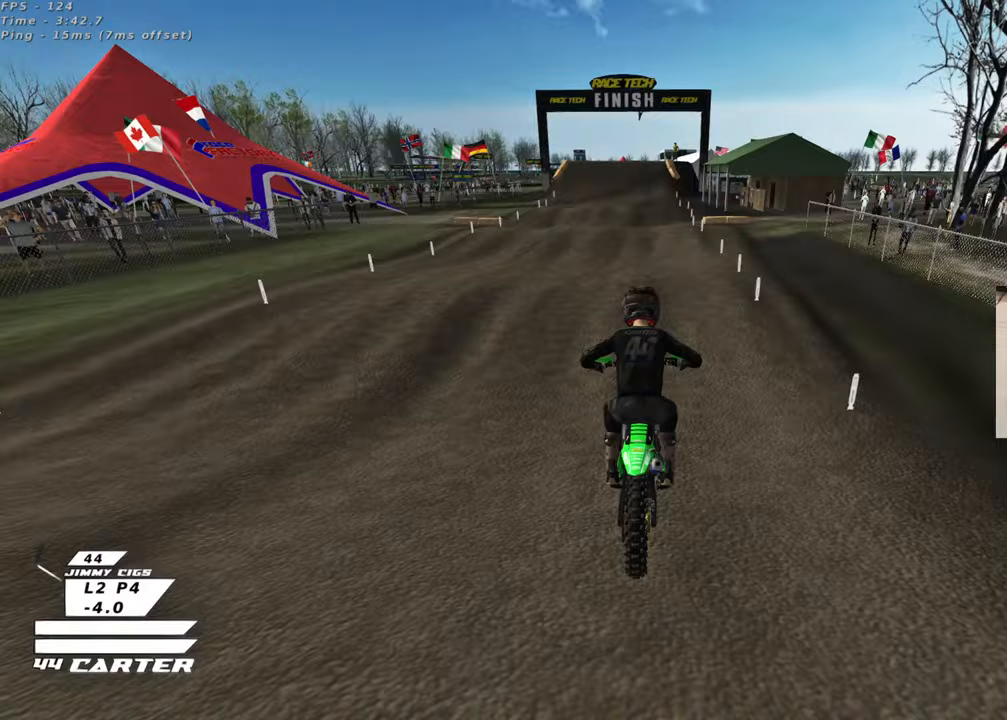
{"buttons": ["R2"], "left_stick": "down", "right_stick": "down", "events": [[17, "right_stick", "down"], [200, "left_stick", "up-right"], [217, "A", "down"], [317, "left_stick", "center"], [367, "A", "up"], [367, "left_stick", "down"]]}
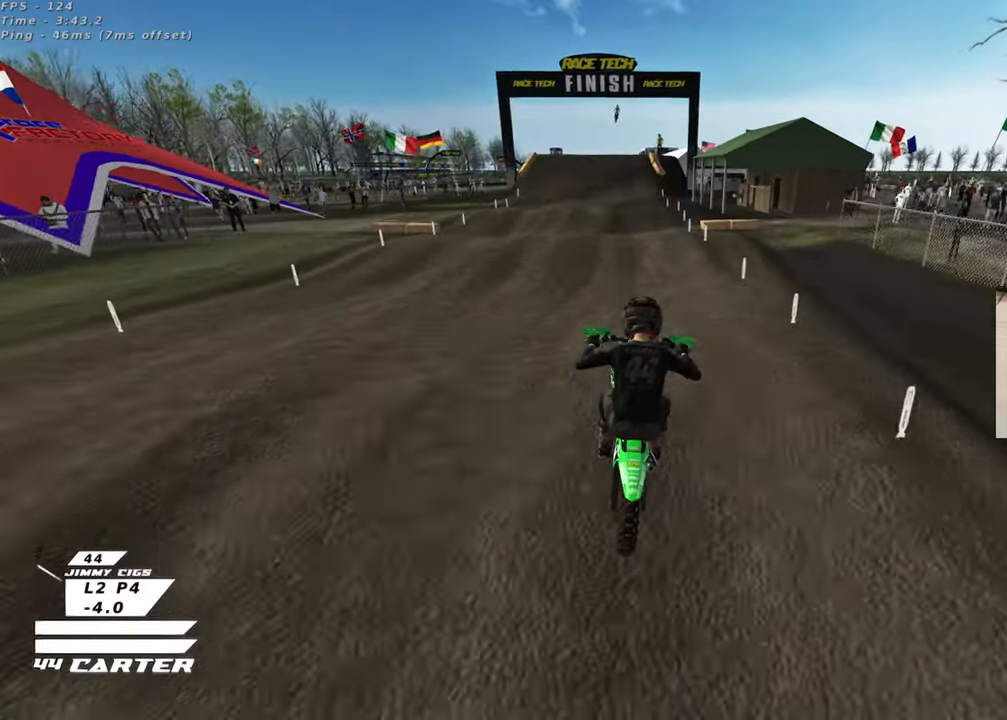
{"buttons": ["R2"], "left_stick": "up", "right_stick": "center", "events": [[217, "right_stick", "center"], [250, "left_stick", "up-left"], [317, "left_stick", "up"]]}
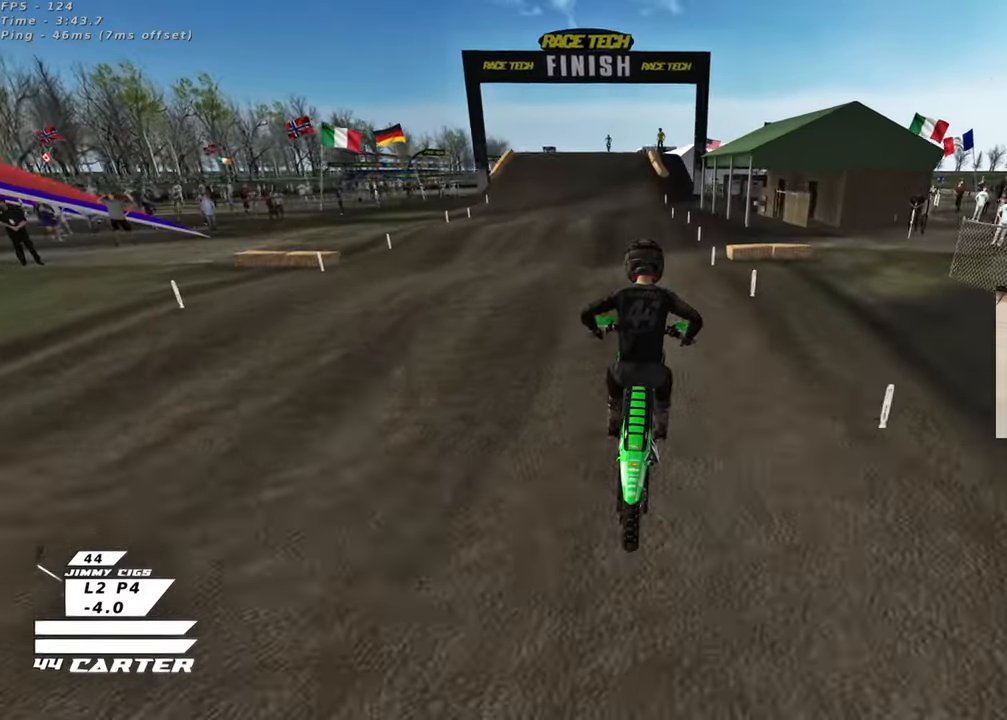
{"buttons": ["R2"], "left_stick": "down", "right_stick": "center", "events": [[233, "left_stick", "down"], [350, "A", "down"], [500, "A", "up"]]}
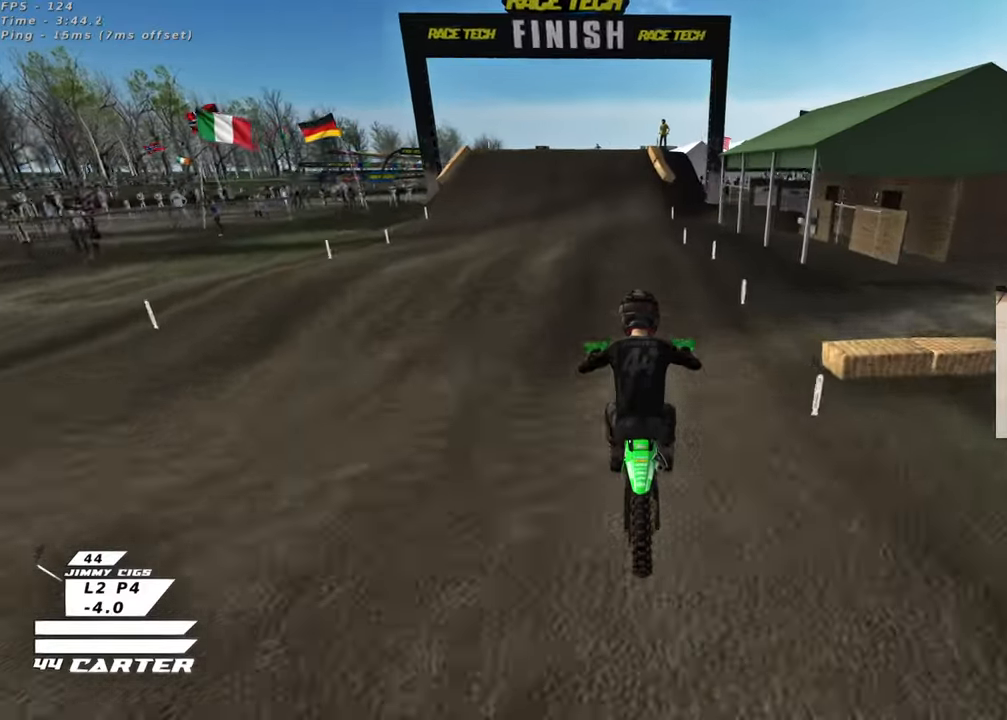
{"buttons": ["R2"], "left_stick": "down", "right_stick": "center", "events": [[83, "left_stick", "left"], [183, "left_stick", "up"], [350, "left_stick", "center"], [417, "left_stick", "down"]]}
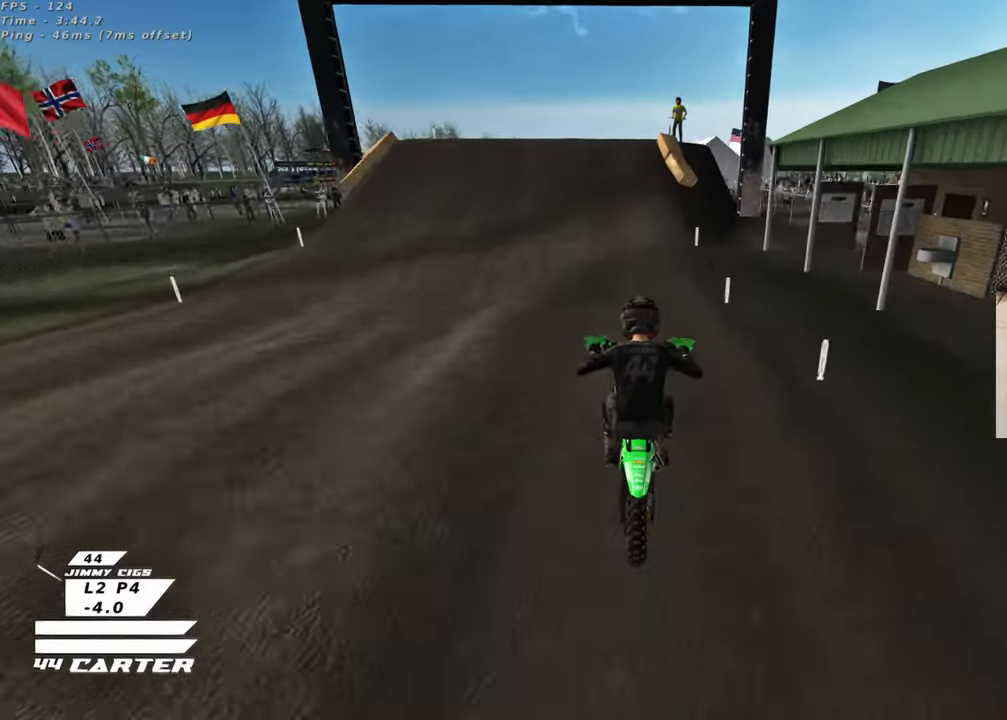
{"buttons": ["R2"], "left_stick": "up", "right_stick": "center", "events": [[150, "left_stick", "up-left"], [250, "left_stick", "up"]]}
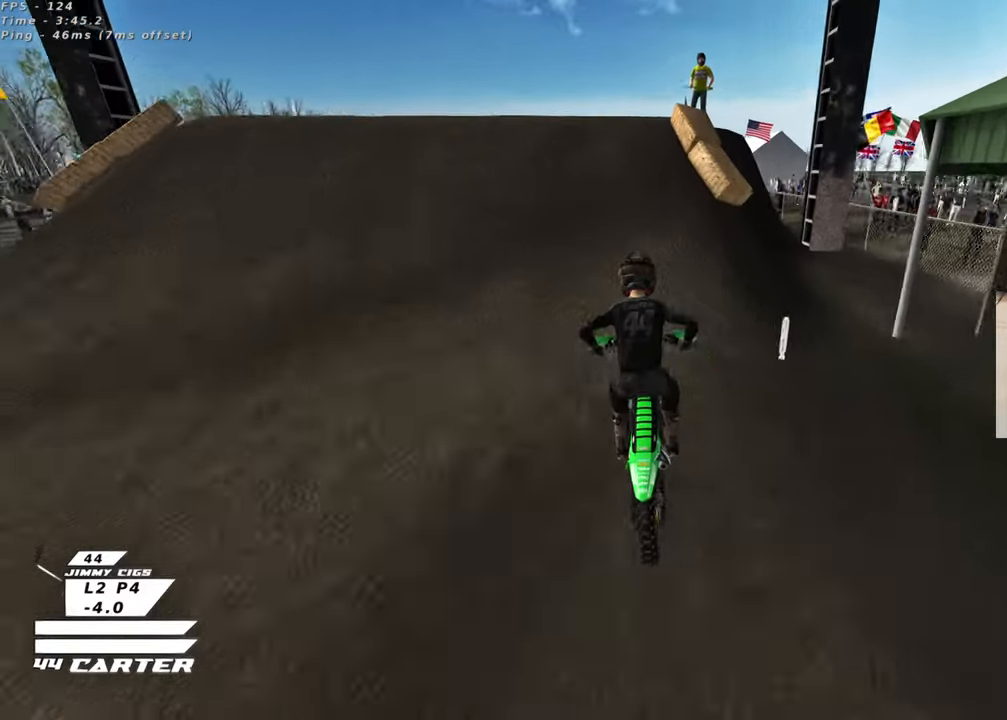
{"buttons": ["R2", "R3"], "left_stick": "down-right", "right_stick": "left", "events": [[117, "left_stick", "up-left"], [200, "right_stick", "down-left"], [233, "R3", "down"], [233, "left_stick", "left"], [350, "left_stick", "down"], [383, "right_stick", "left"], [467, "left_stick", "down-right"]]}
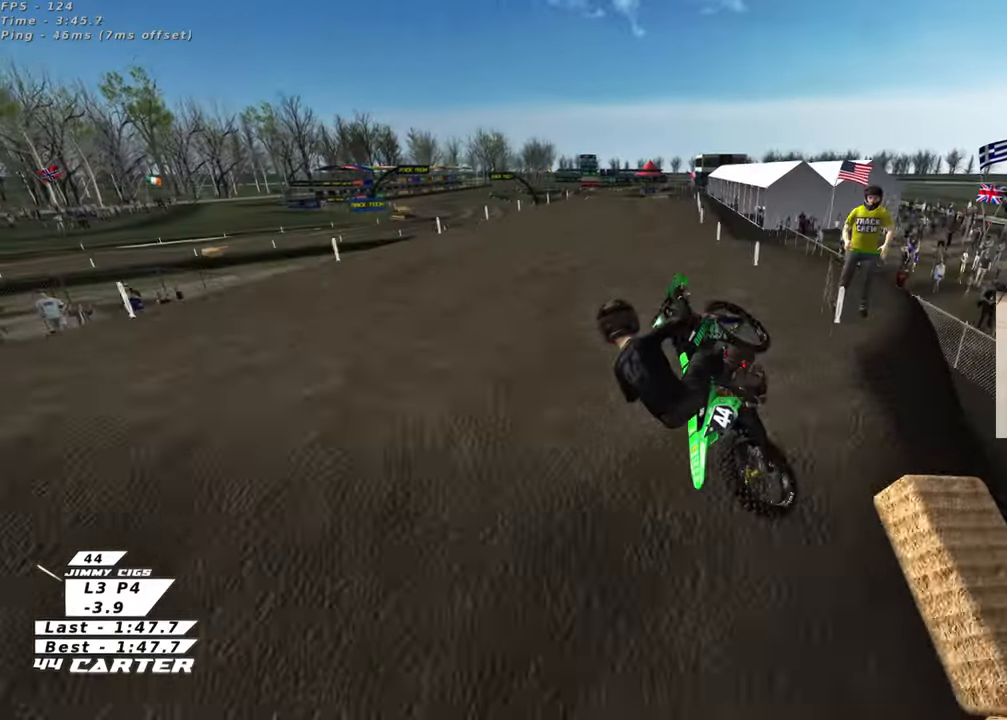
{"buttons": ["R2"], "left_stick": "up-right", "right_stick": "down", "events": [[133, "R3", "up"], [133, "right_stick", "down-left"], [233, "right_stick", "down"], [350, "A", "down"], [367, "left_stick", "up-right"], [467, "A", "up"]]}